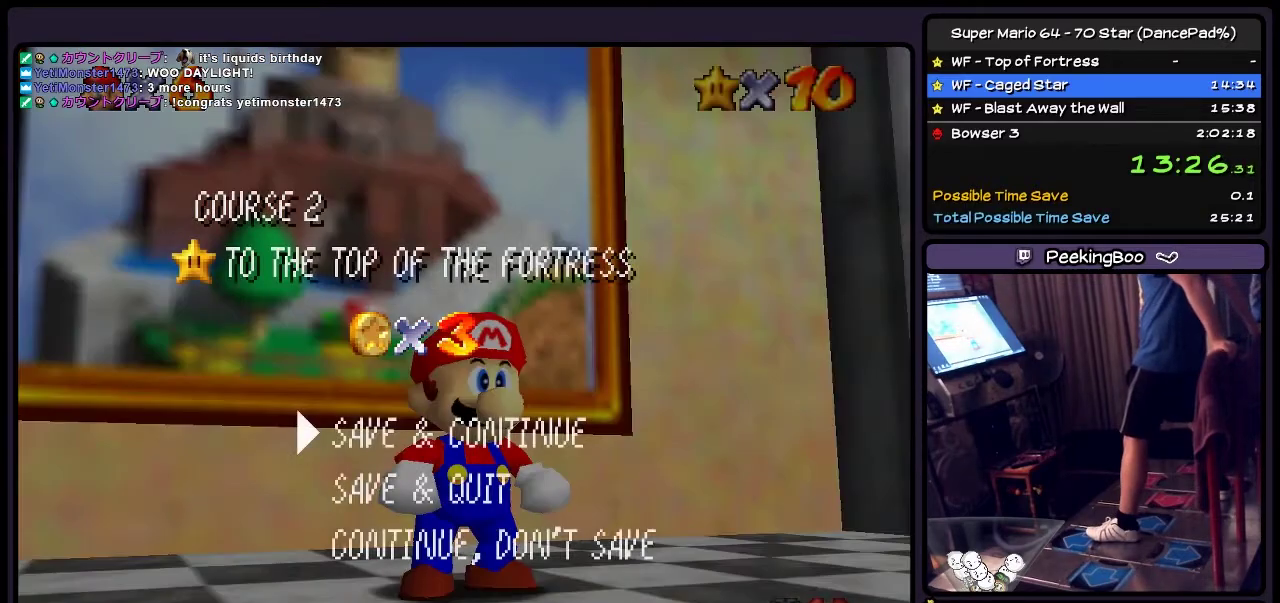
Gameplay with a controller (Nintendo layout); each line is a JSON object with the inputs held at the frame after it. "events" lists button and stick changes between this image and that frame as [ms after this image, input, new state], when the widget could be followed in between. Not read: L3 R3.
{"buttons": ["DPAD_UP"], "events": [[100, "A", "down"], [334, "A", "up"], [501, "DPAD_UP", "down"]]}
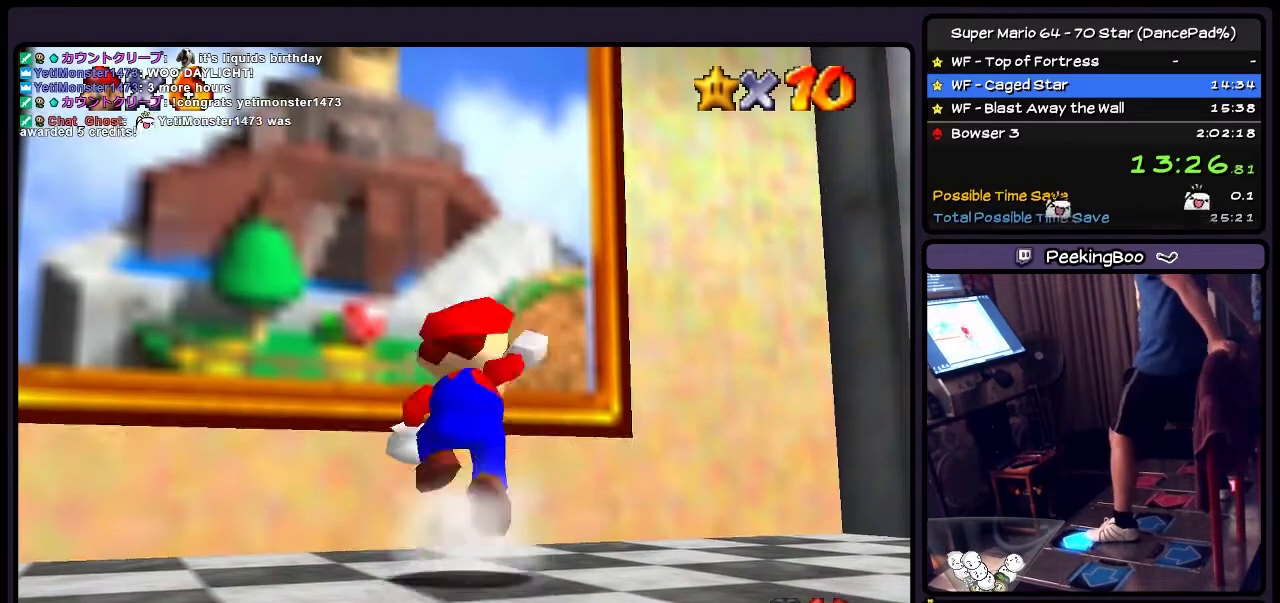
{"buttons": ["B", "DPAD_UP"], "events": [[200, "A", "down"], [333, "A", "up"], [433, "B", "down"]]}
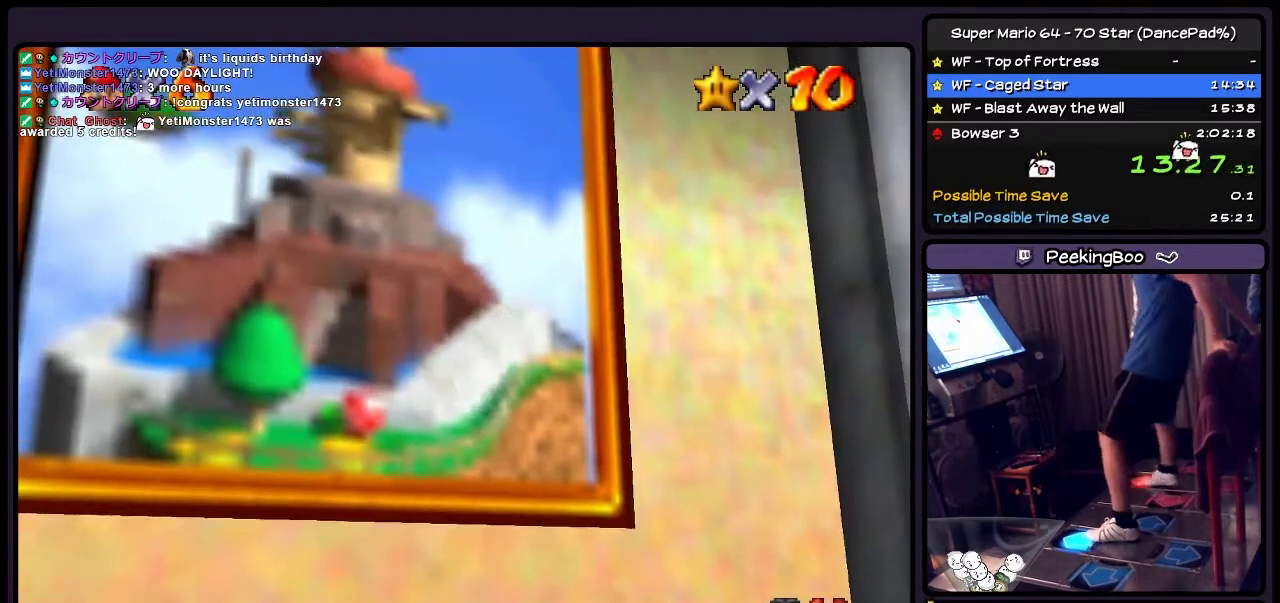
{"buttons": ["DPAD_UP"], "events": [[167, "B", "up"]]}
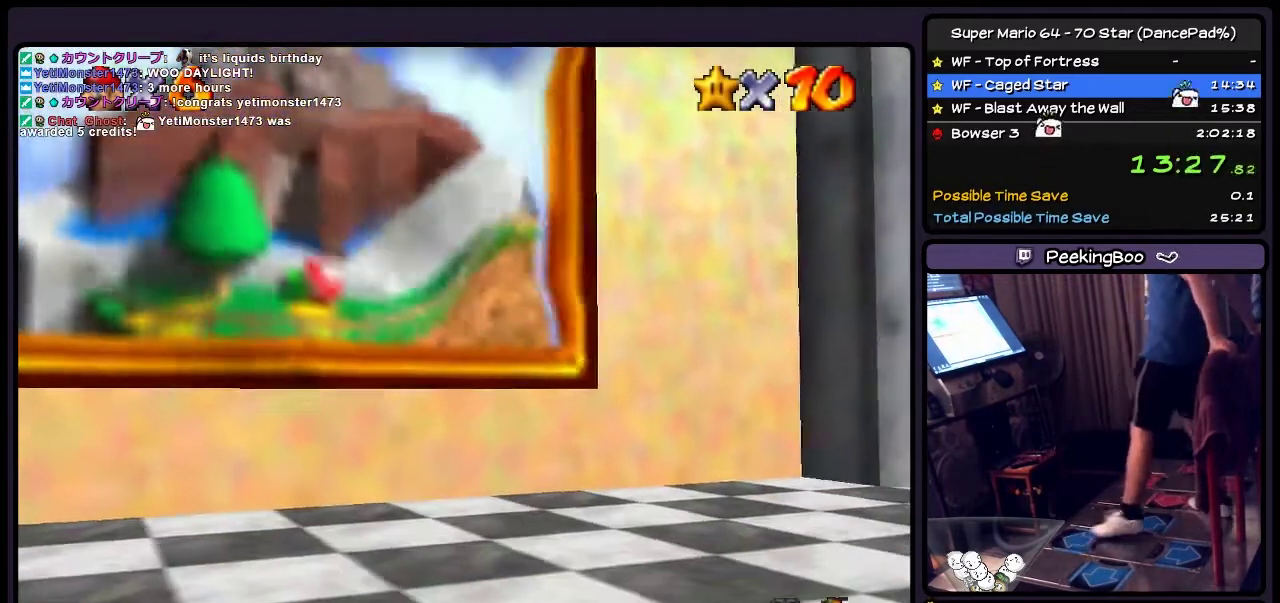
{"buttons": [], "events": [[33, "DPAD_UP", "up"]]}
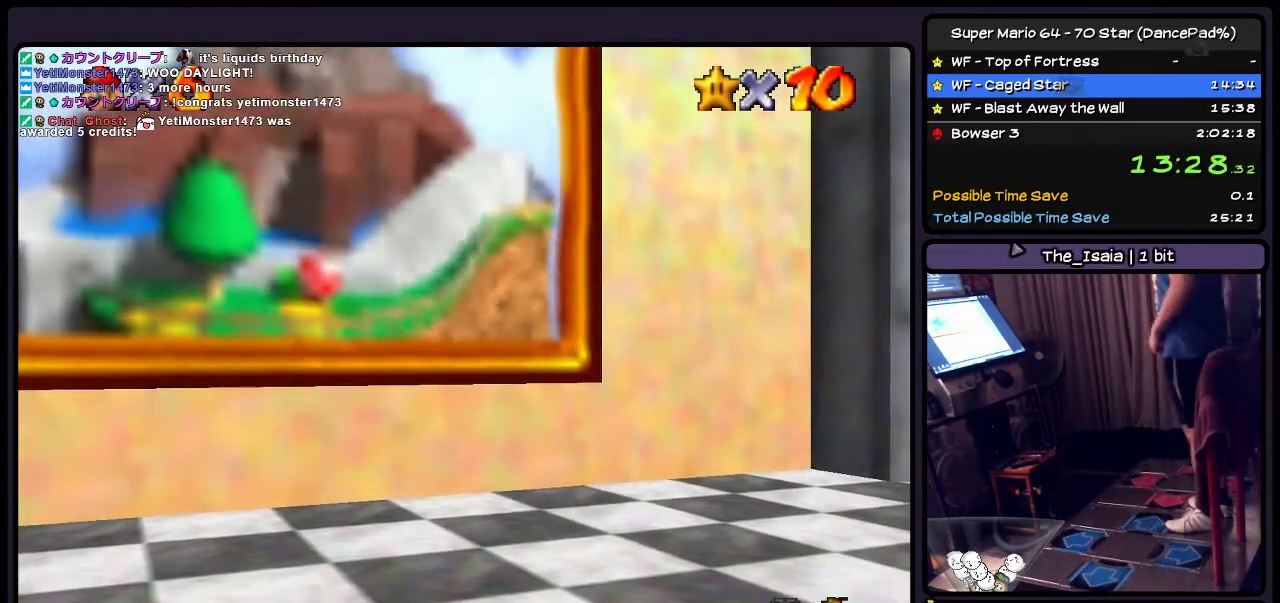
{"buttons": [], "events": []}
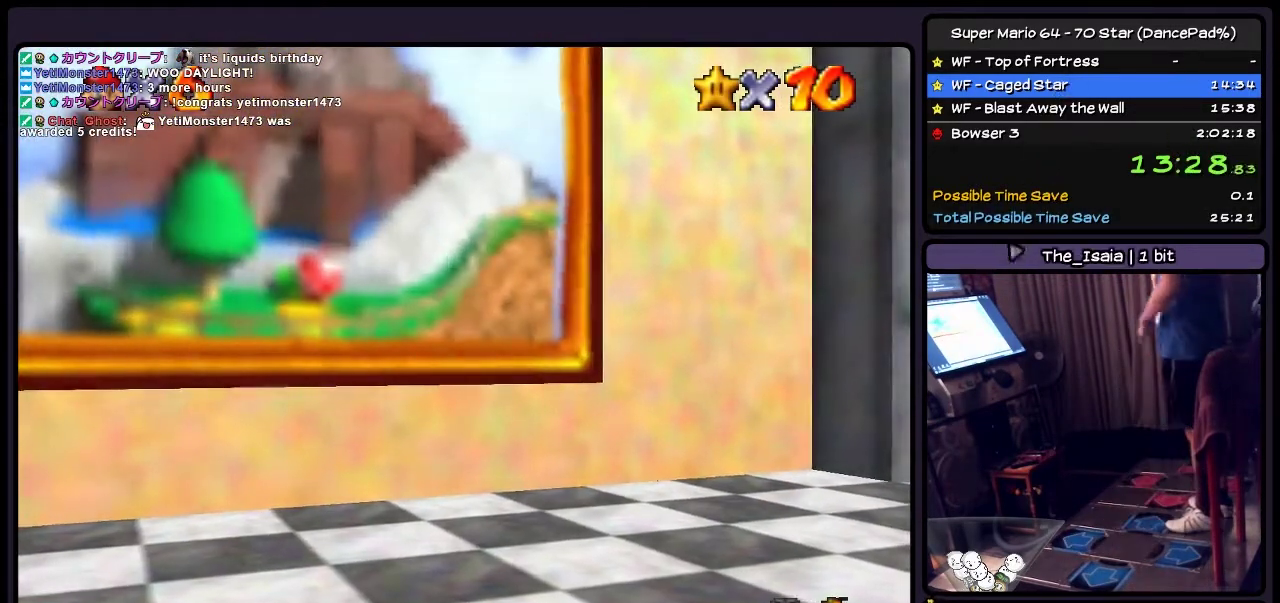
{"buttons": [], "events": []}
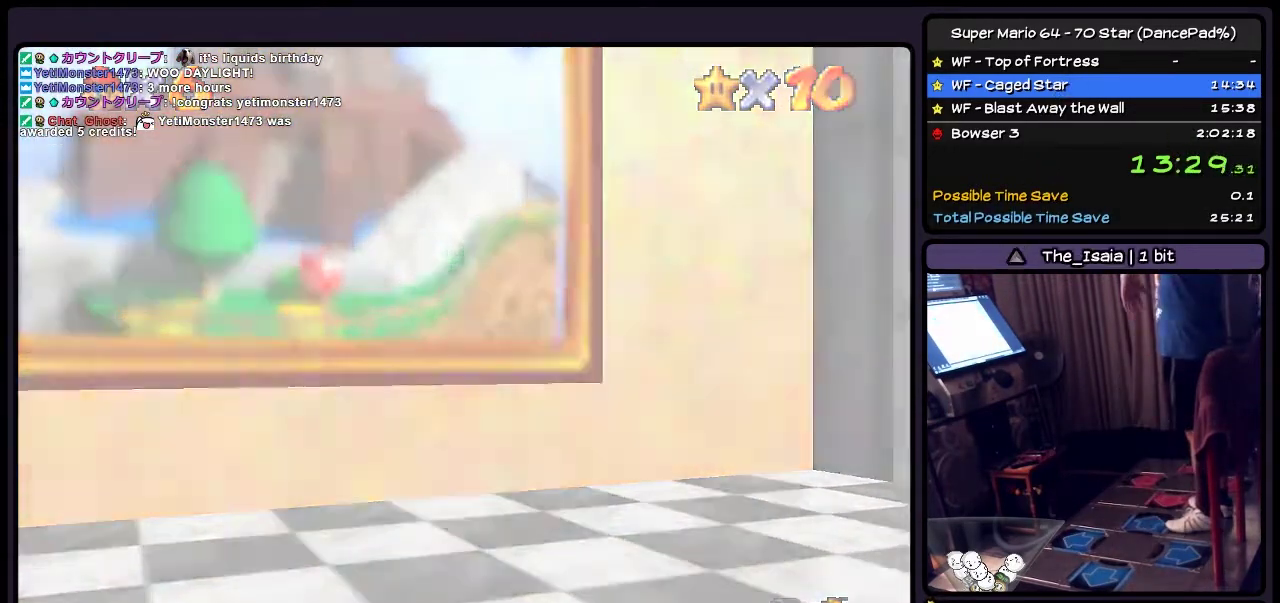
{"buttons": [], "events": []}
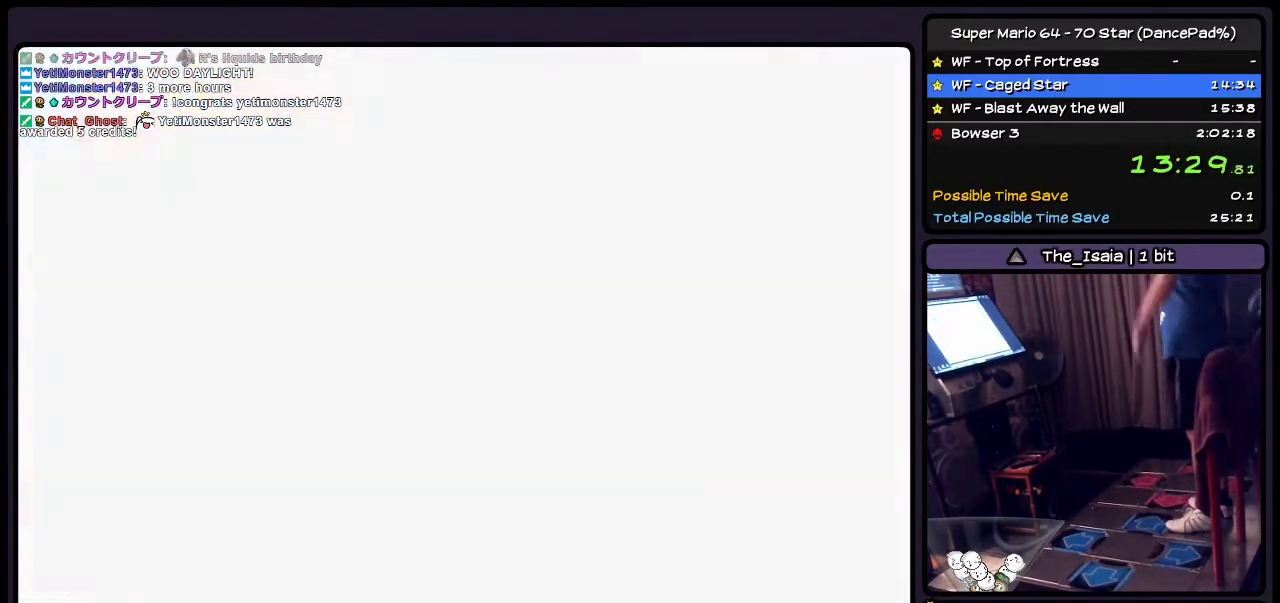
{"buttons": [], "events": []}
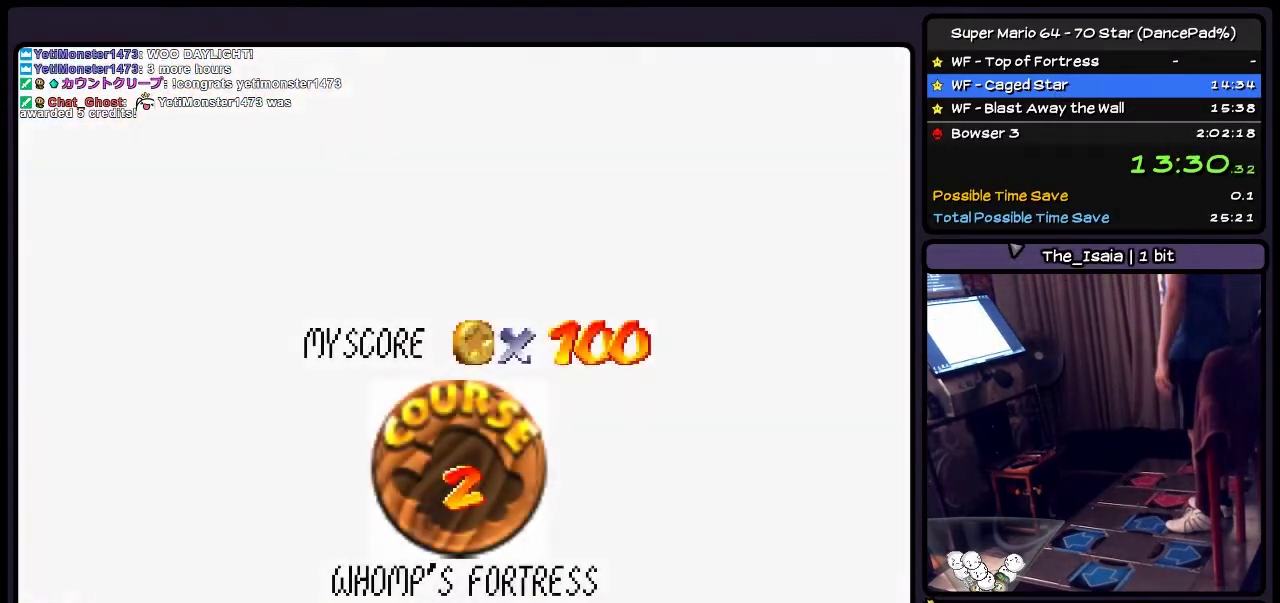
{"buttons": [], "events": []}
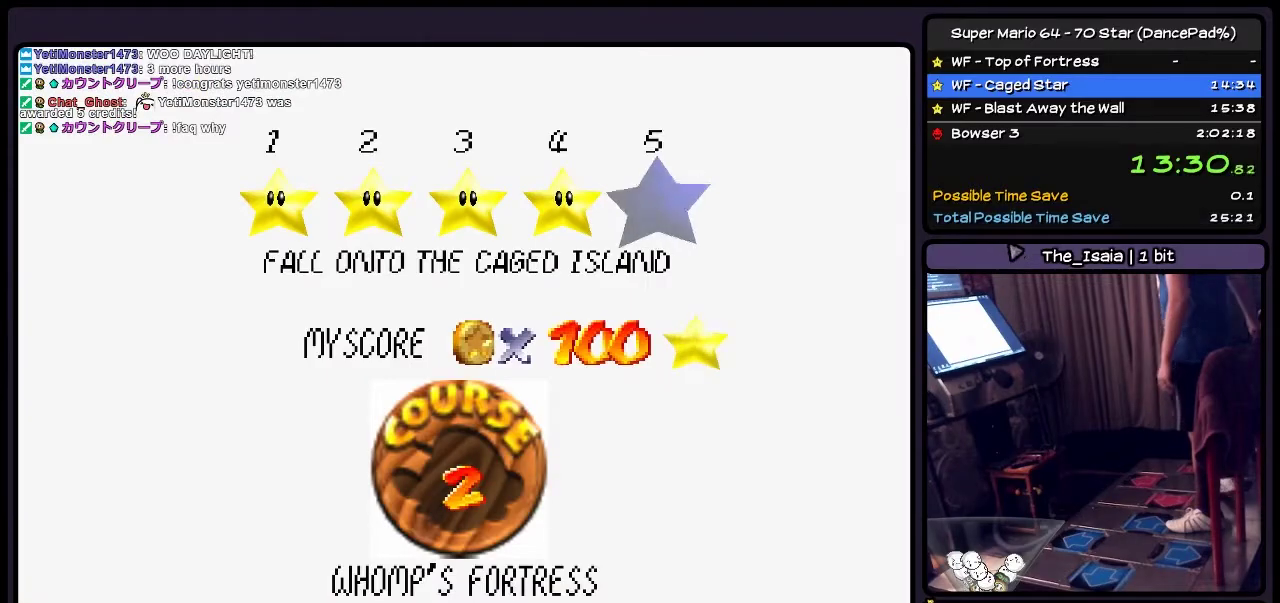
{"buttons": ["A"], "events": [[133, "A", "down"], [367, "A", "up"], [500, "A", "down"]]}
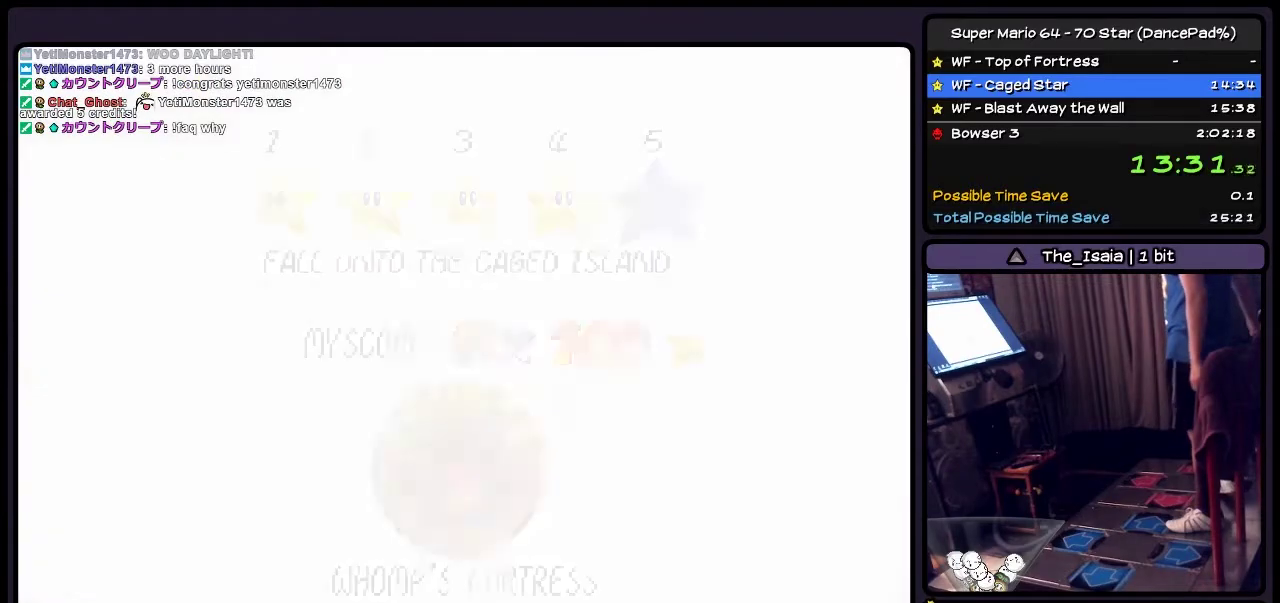
{"buttons": [], "events": [[234, "A", "up"], [300, "A", "down"], [467, "A", "up"]]}
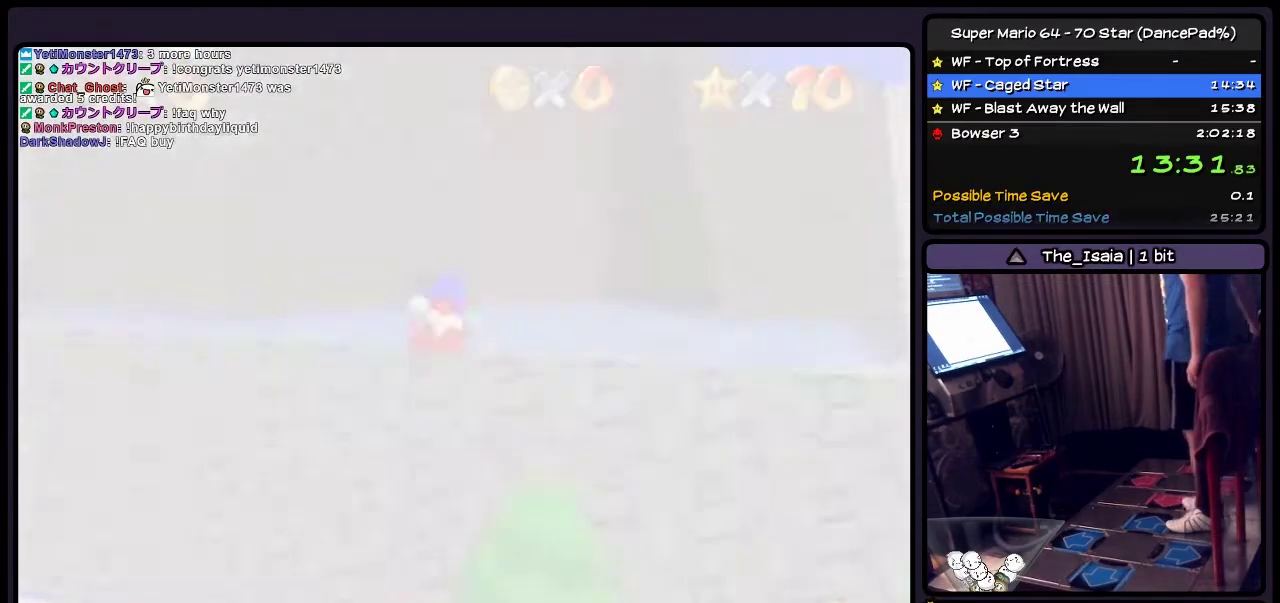
{"buttons": [], "events": []}
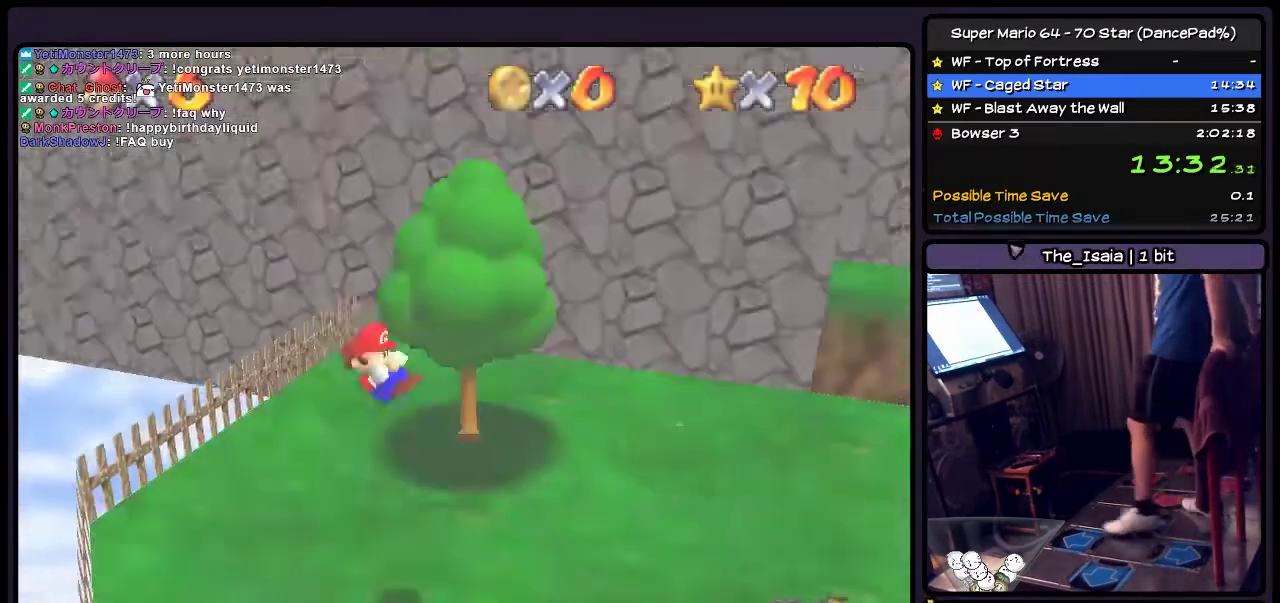
{"buttons": [], "events": [[300, "DPAD_UP", "down"], [501, "DPAD_UP", "up"]]}
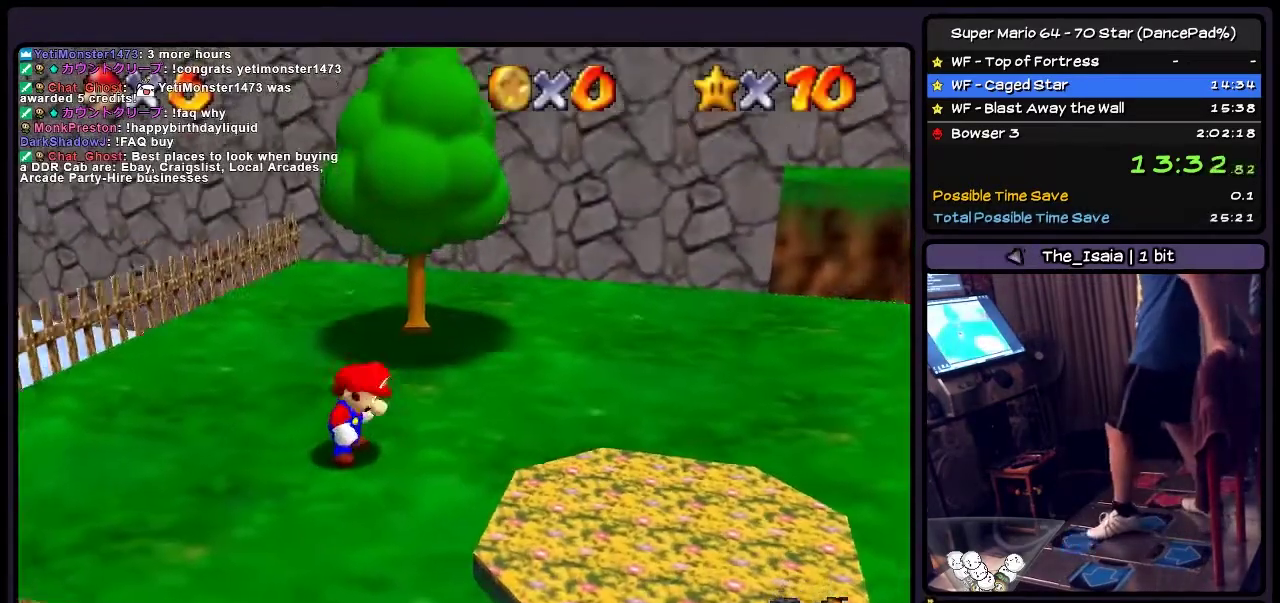
{"buttons": ["DPAD_UP"], "events": [[166, "DPAD_UP", "down"]]}
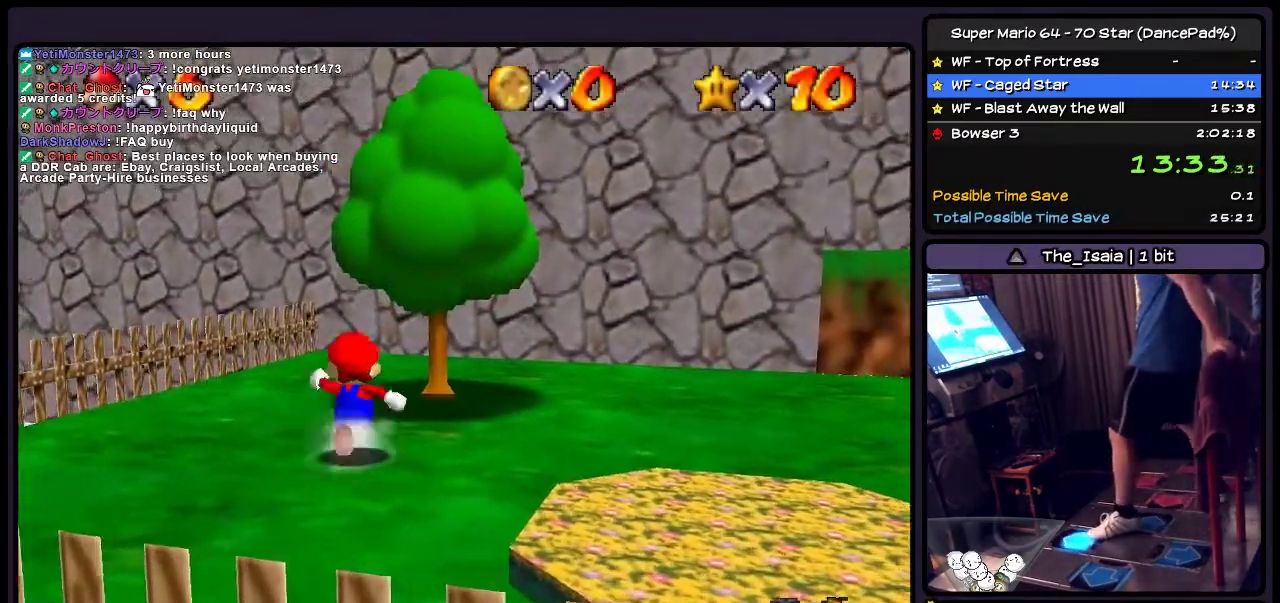
{"buttons": ["A", "DPAD_RIGHT"], "events": [[200, "A", "down"], [501, "DPAD_RIGHT", "down"], [501, "DPAD_UP", "up"]]}
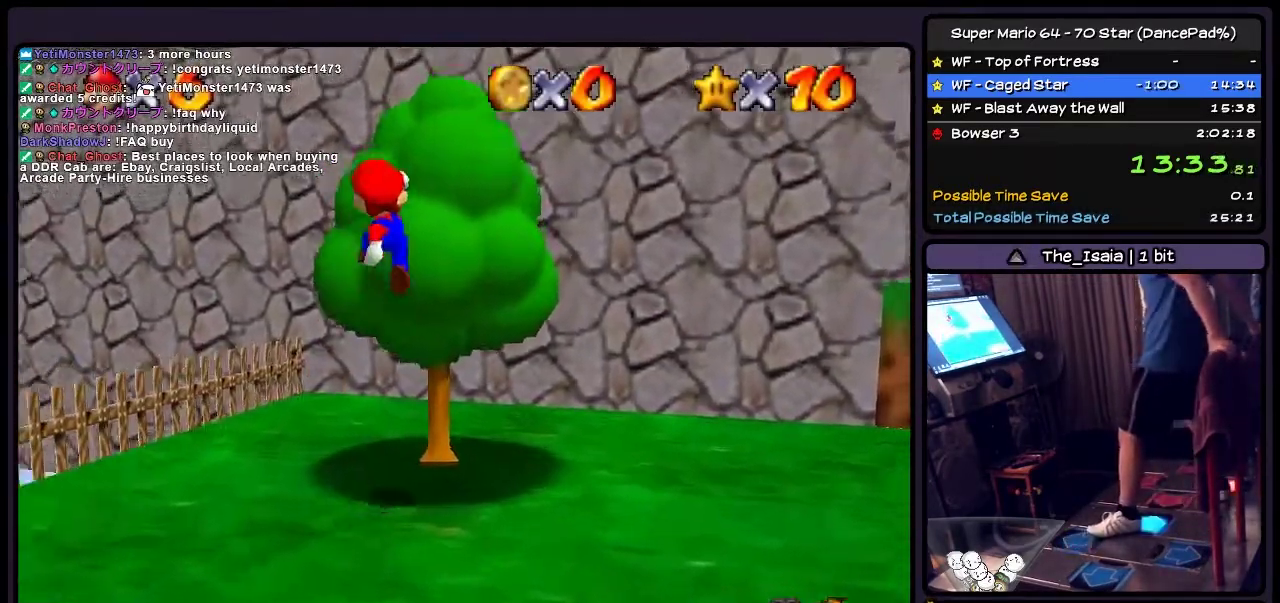
{"buttons": ["A", "DPAD_UP"], "events": [[233, "DPAD_RIGHT", "up"], [367, "DPAD_UP", "down"]]}
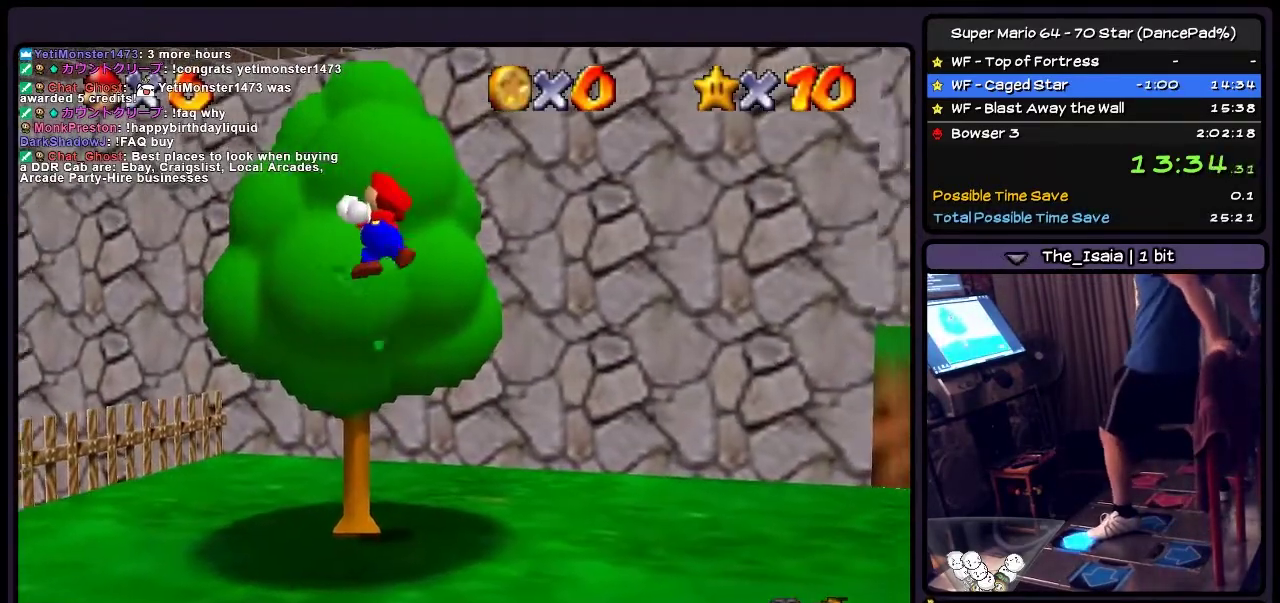
{"buttons": ["DPAD_UP"], "events": [[167, "A", "up"]]}
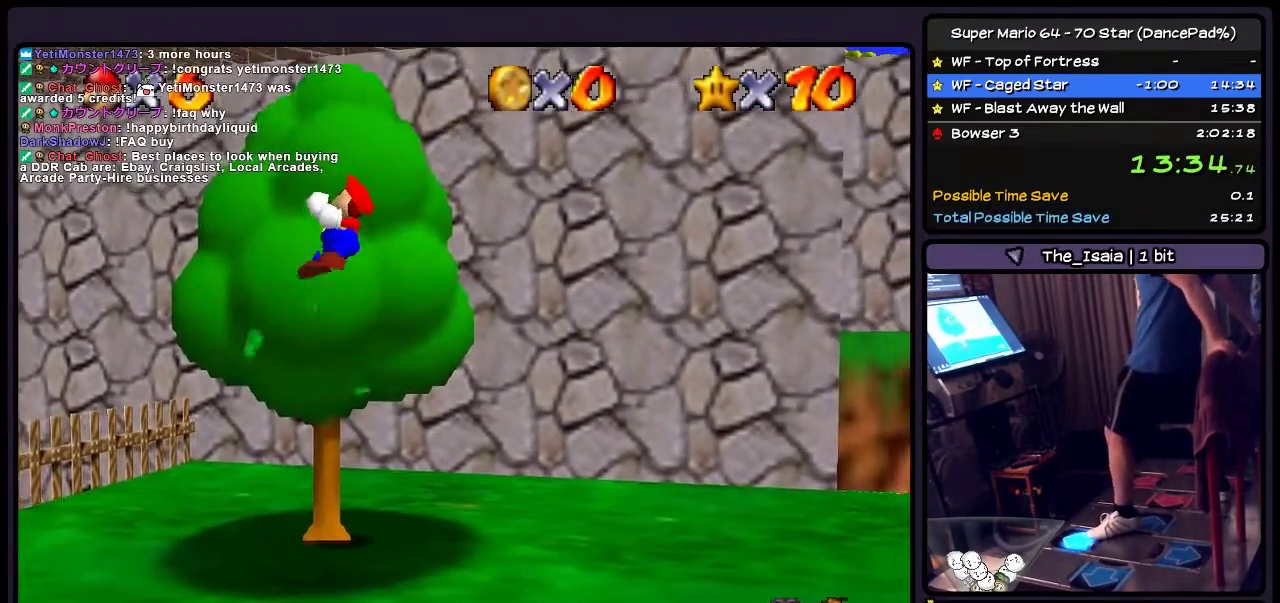
{"buttons": ["A", "DPAD_UP"], "events": [[234, "A", "down"]]}
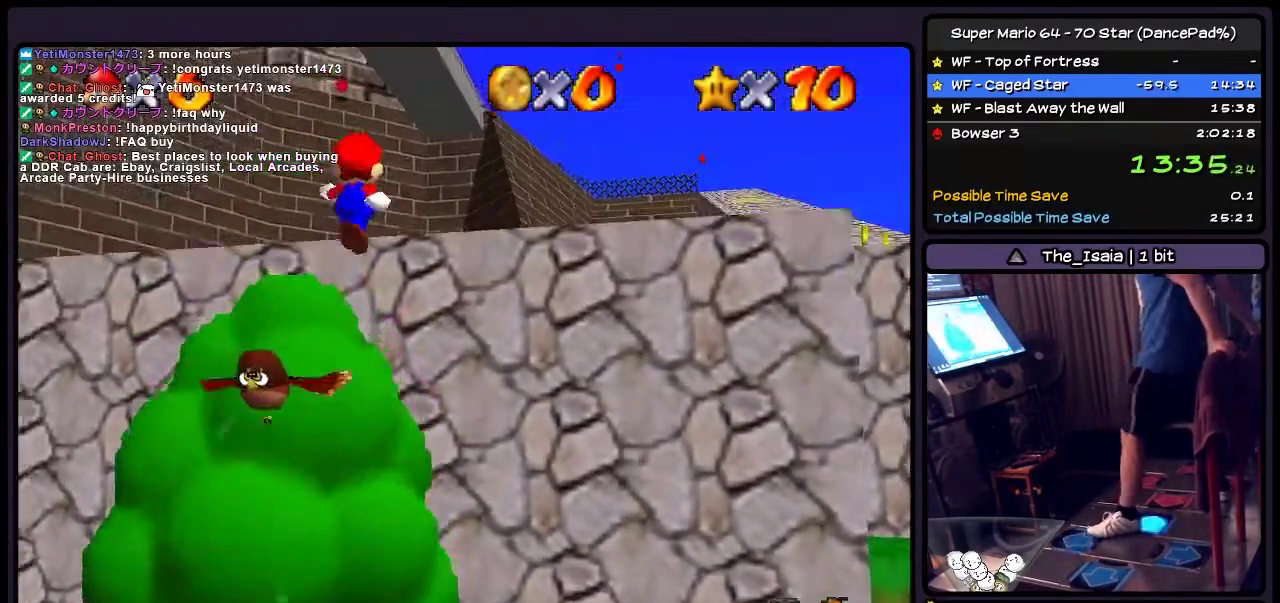
{"buttons": ["DPAD_DOWN"], "events": [[33, "DPAD_UP", "up"], [66, "DPAD_RIGHT", "down"], [233, "A", "up"], [233, "DPAD_RIGHT", "up"], [500, "DPAD_DOWN", "down"]]}
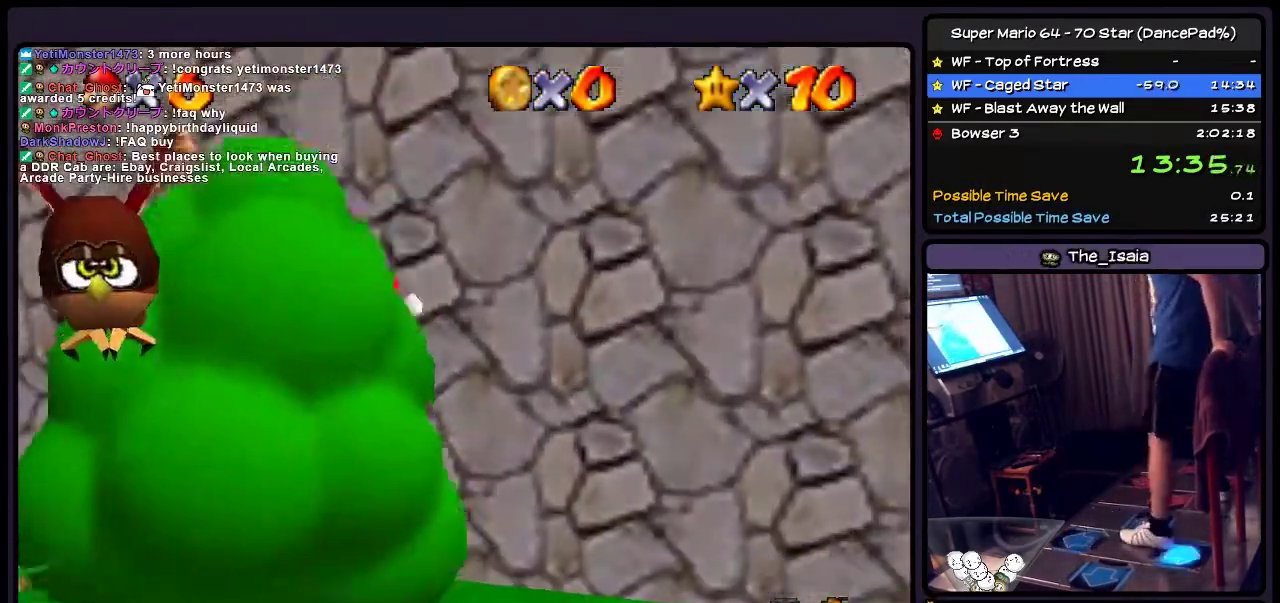
{"buttons": [], "events": [[334, "DPAD_DOWN", "up"]]}
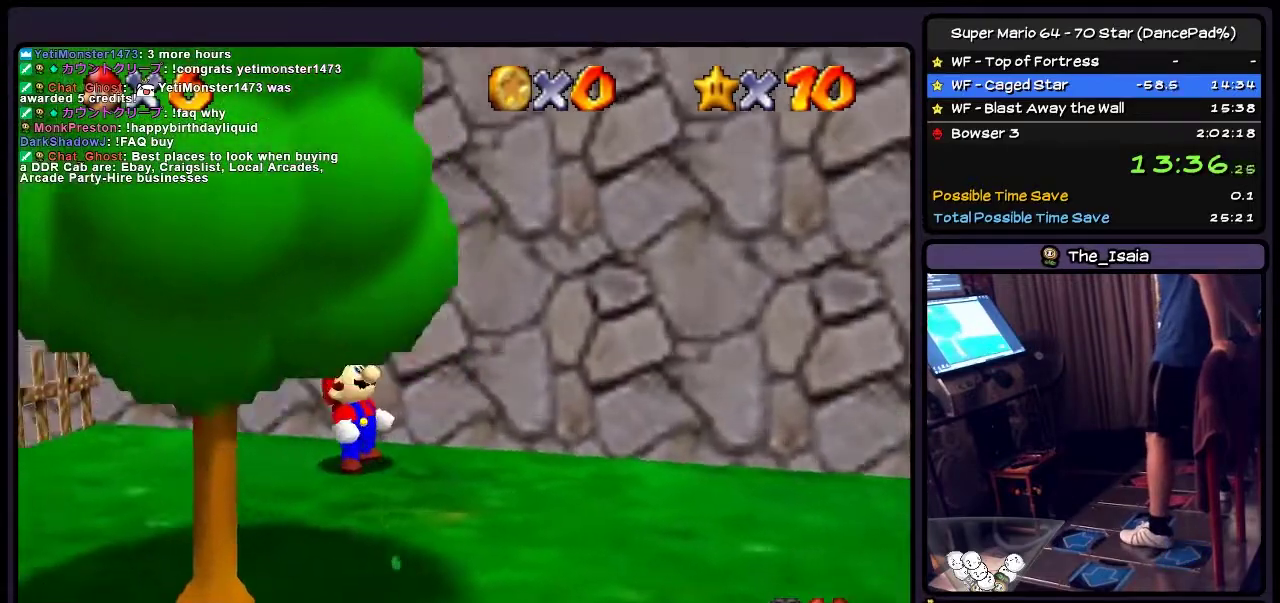
{"buttons": ["A"], "events": [[33, "A", "down"], [267, "A", "up"], [433, "A", "down"]]}
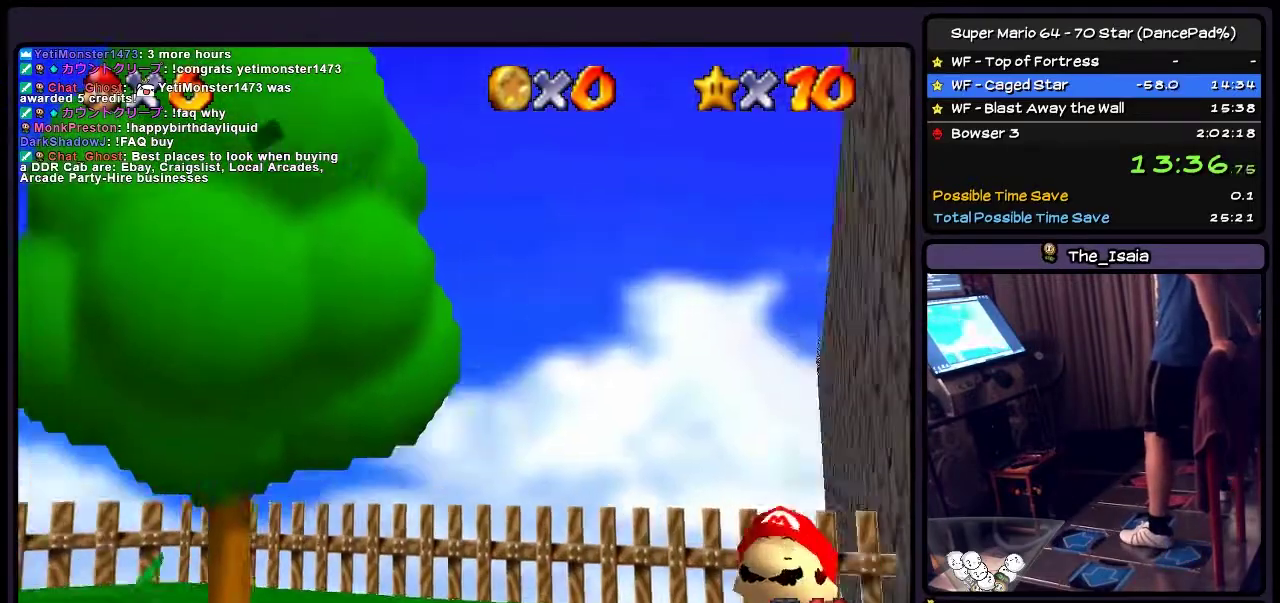
{"buttons": ["A"], "events": [[67, "A", "up"], [167, "A", "down"]]}
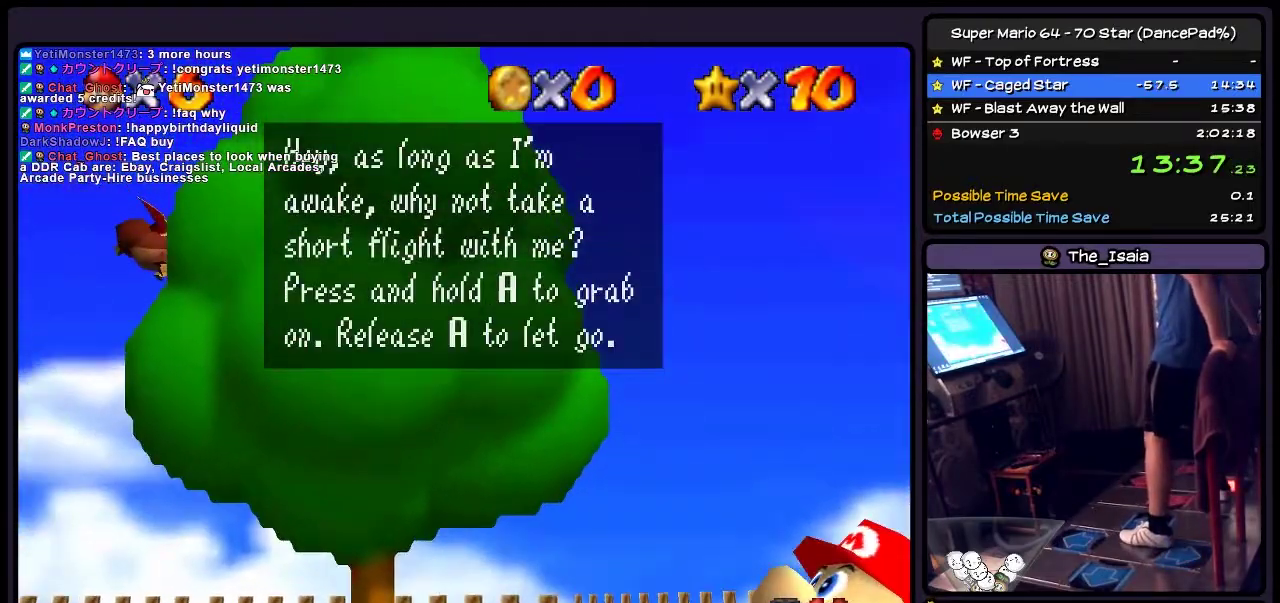
{"buttons": ["A"], "events": [[66, "A", "up"], [167, "A", "down"]]}
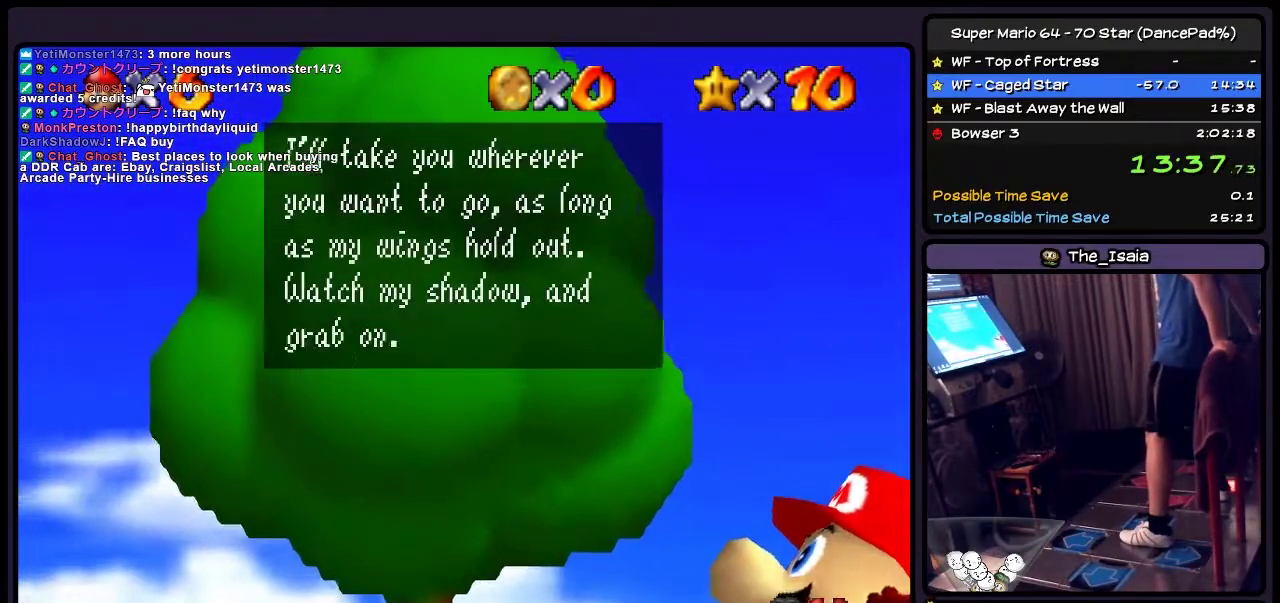
{"buttons": [], "events": [[200, "A", "up"], [334, "A", "down"], [501, "A", "up"]]}
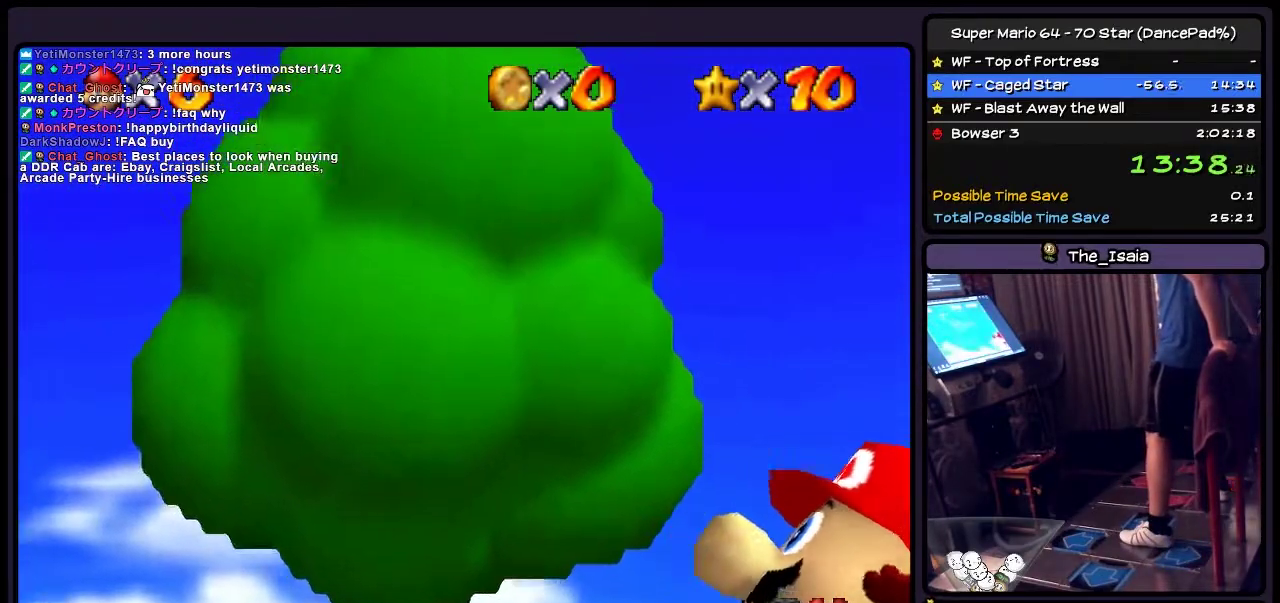
{"buttons": ["DPAD_DOWN"], "events": [[33, "A", "down"], [167, "A", "up"], [233, "A", "down"], [367, "A", "up"], [433, "DPAD_DOWN", "down"]]}
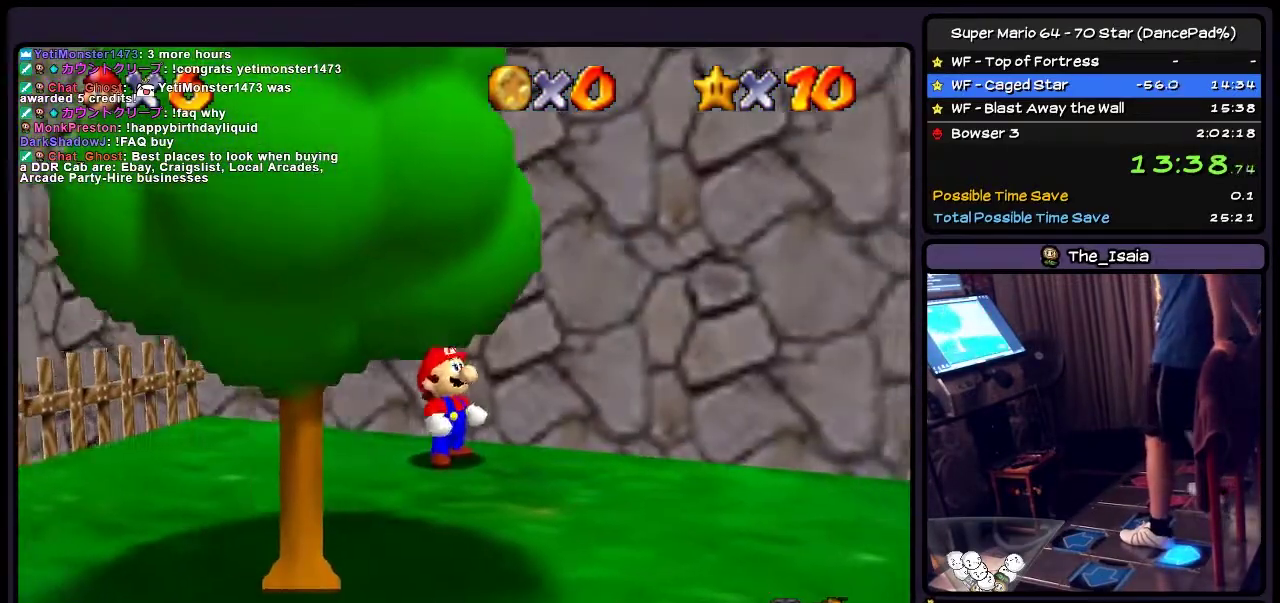
{"buttons": ["DPAD_DOWN"], "events": []}